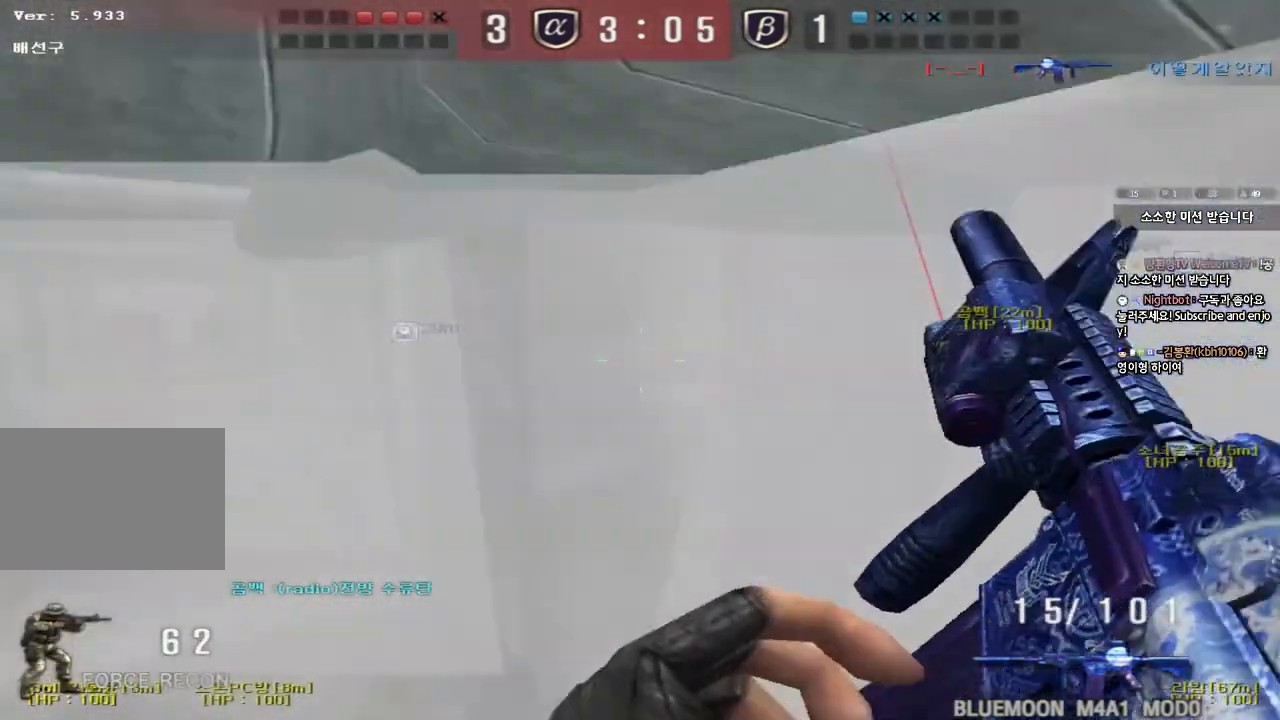
Gameplay with keyboard; each line is a JSON object with the keys held at the frame after it. "events" lists presses ("down") and releases ("up") of "a", "ctrl", "d", "e", "f", "q", "r", "s", "shift", "space", "tab" and "w" between this image and that frame as [ms after this image, input, new state], when the widget could be followed in between. No other keys are recorded. Mouse input is not recorded.
{"keys": ["d", "w"], "events": [[83, "ctrl", "down"], [83, "d", "up"], [100, "w", "up"], [167, "ctrl", "up"], [183, "d", "down"], [183, "w", "down"]]}
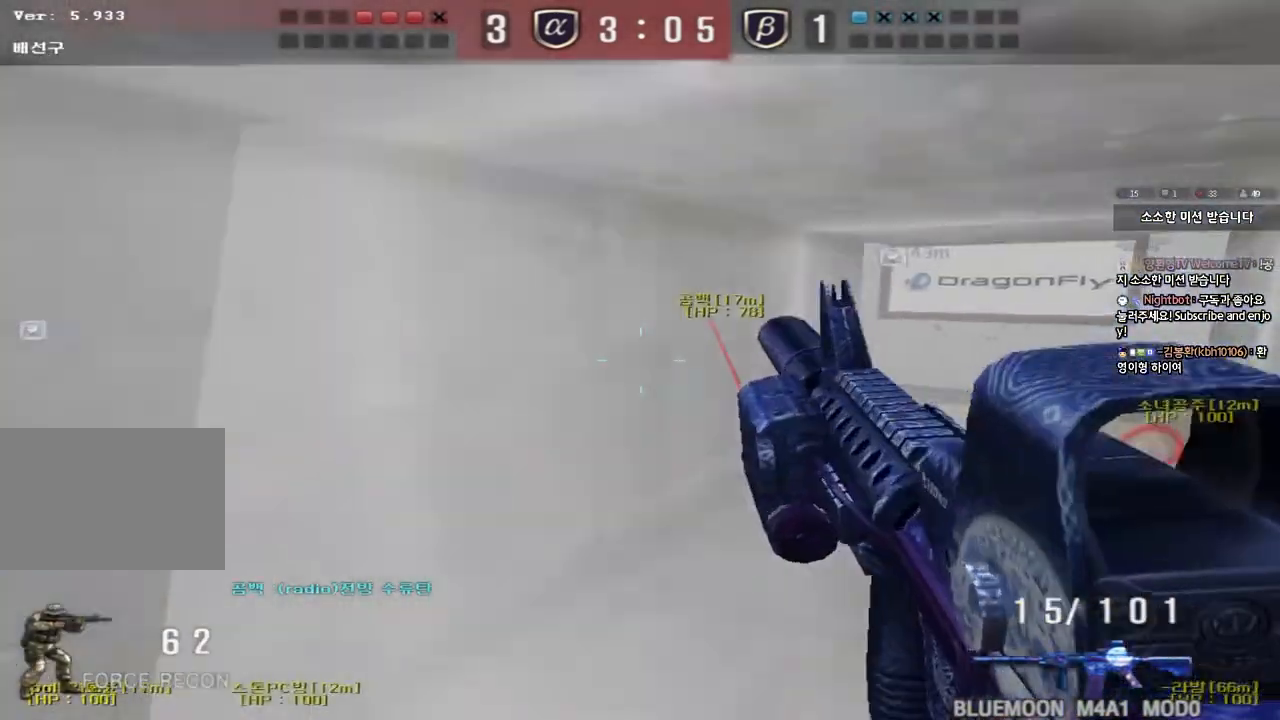
{"keys": ["a", "w"], "events": [[17, "ctrl", "down"], [17, "d", "up"], [33, "w", "up"], [100, "ctrl", "up"], [117, "d", "down"], [117, "w", "down"], [283, "ctrl", "down"], [283, "d", "up"], [300, "w", "up"], [350, "ctrl", "up"], [350, "w", "down"], [383, "d", "down"], [433, "d", "up"], [467, "a", "down"]]}
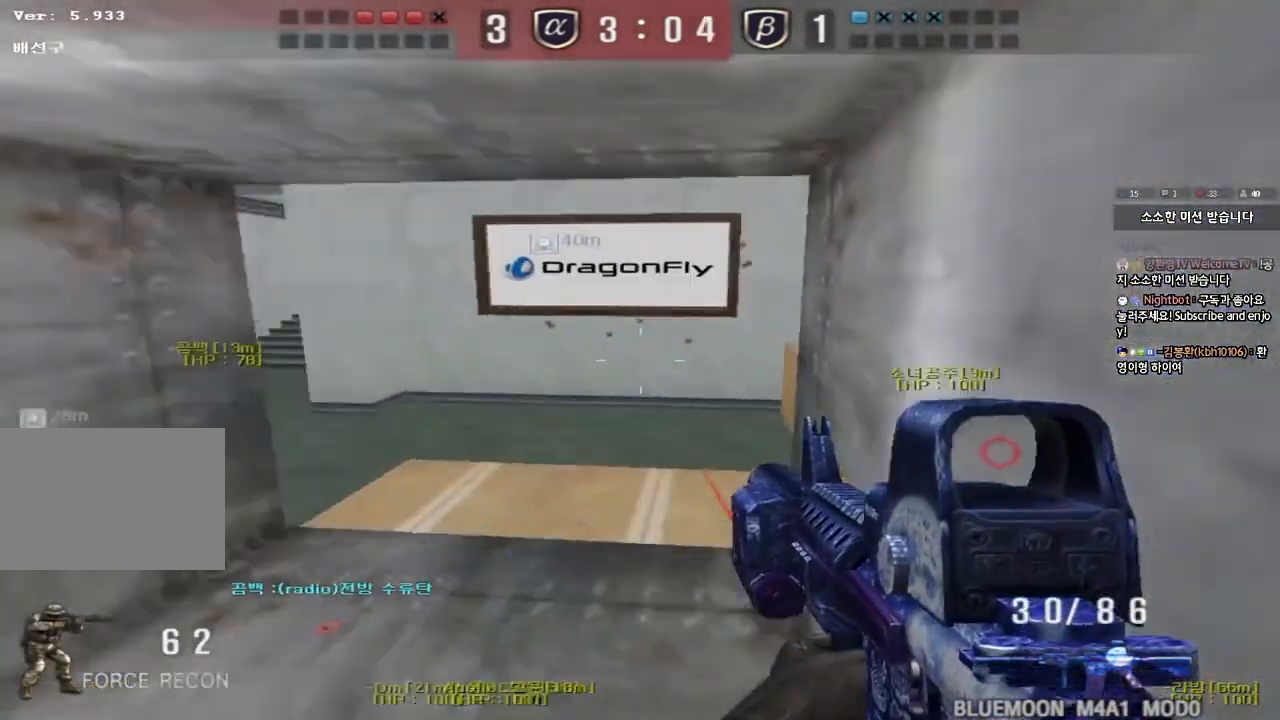
{"keys": ["a", "w"], "events": [[267, "a", "up"], [317, "d", "down"], [467, "d", "up"], [500, "a", "down"]]}
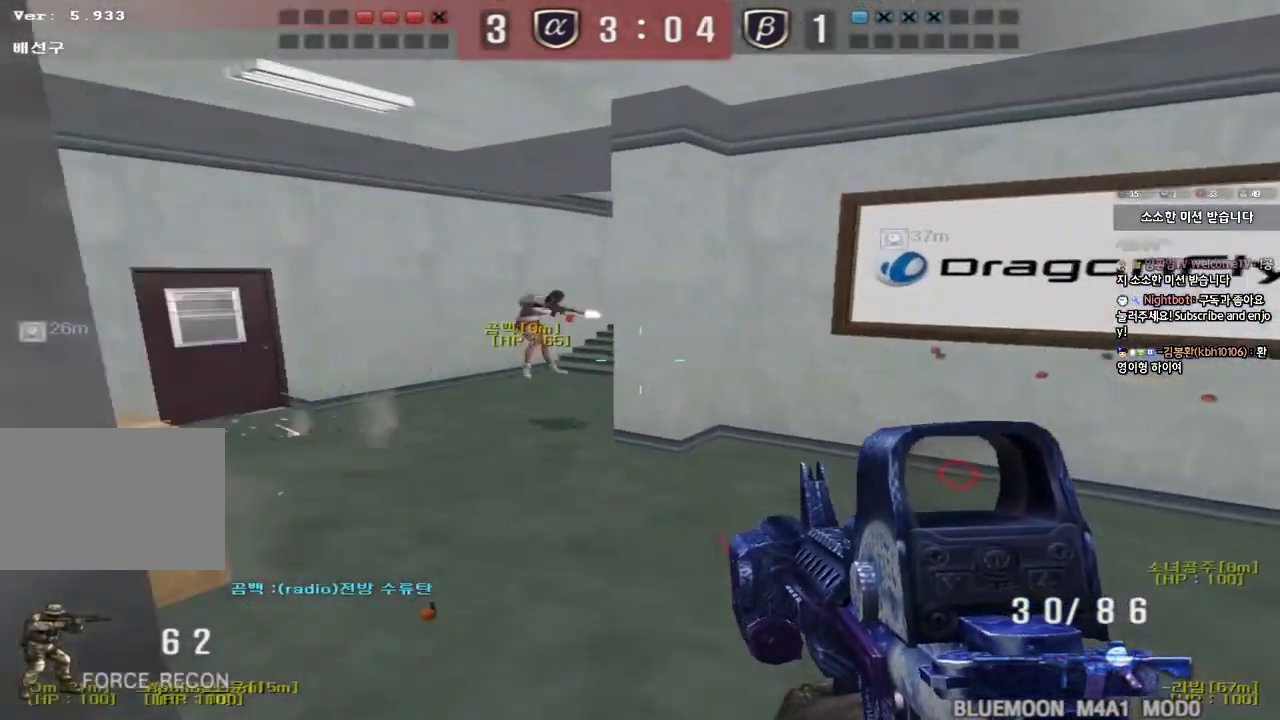
{"keys": ["d", "w"], "events": [[233, "a", "up"], [267, "d", "down"]]}
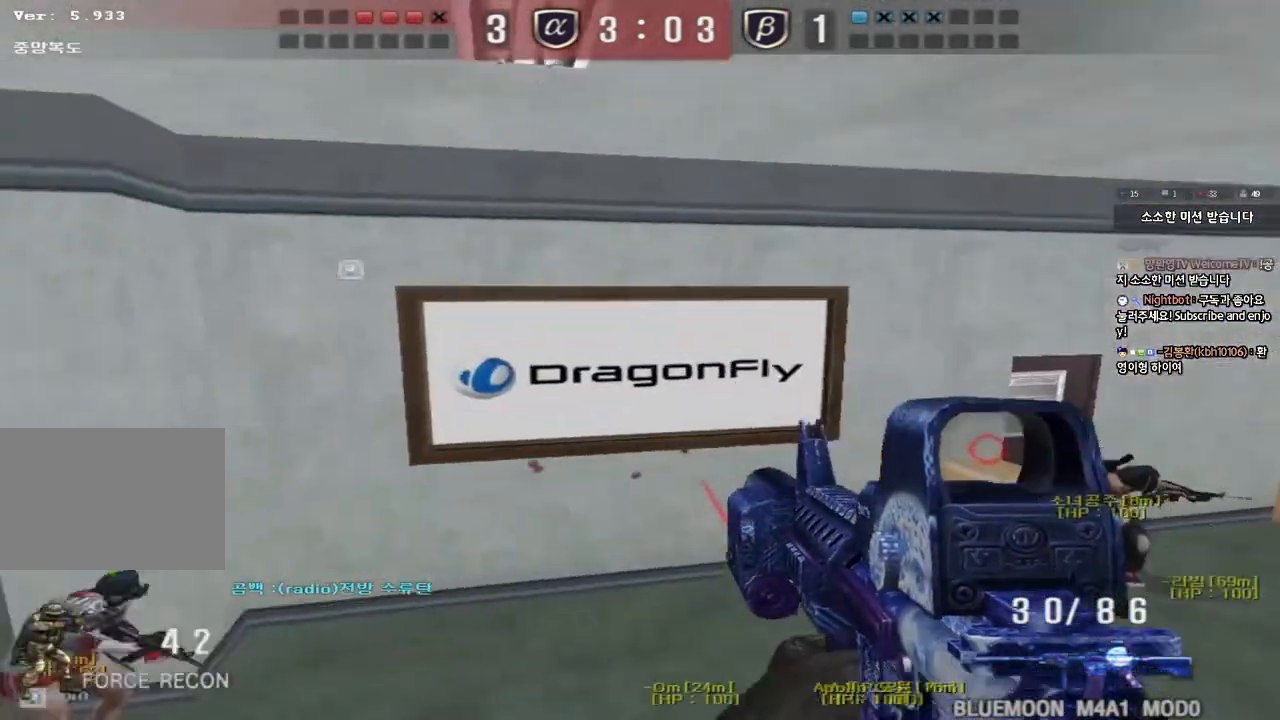
{"keys": ["d", "w"], "events": []}
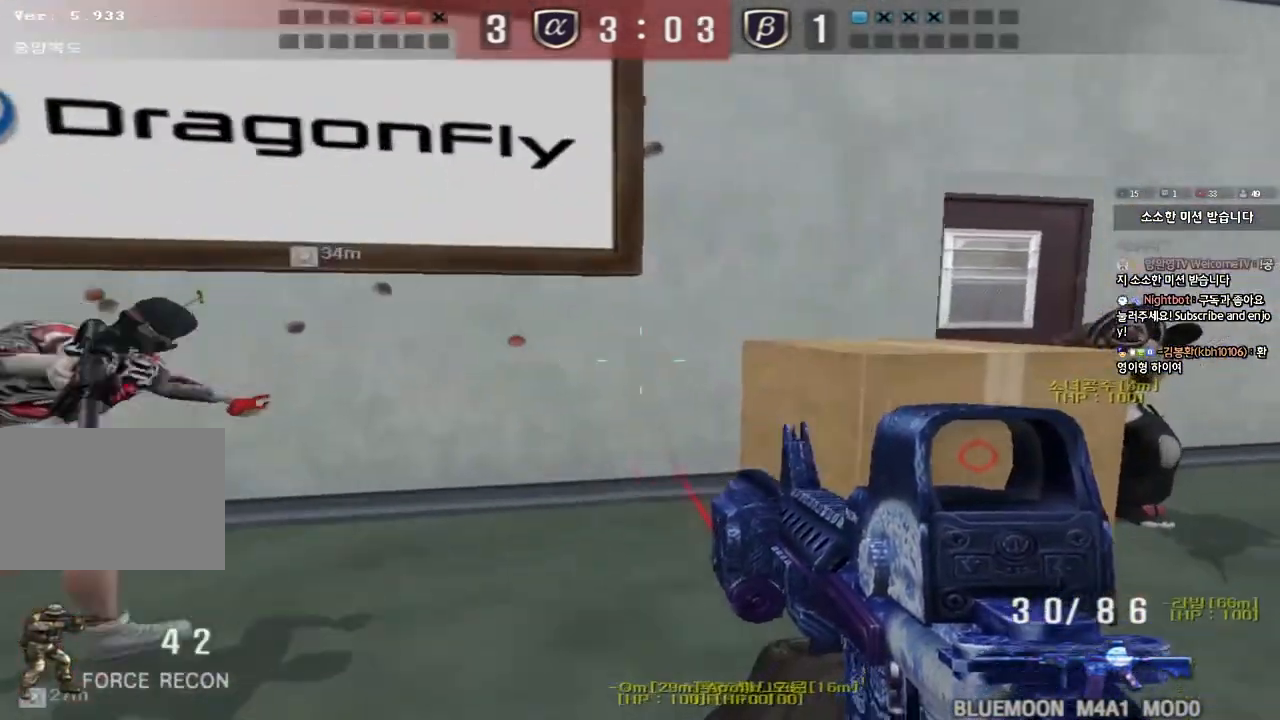
{"keys": ["a", "w"], "events": [[67, "d", "up"], [100, "a", "down"]]}
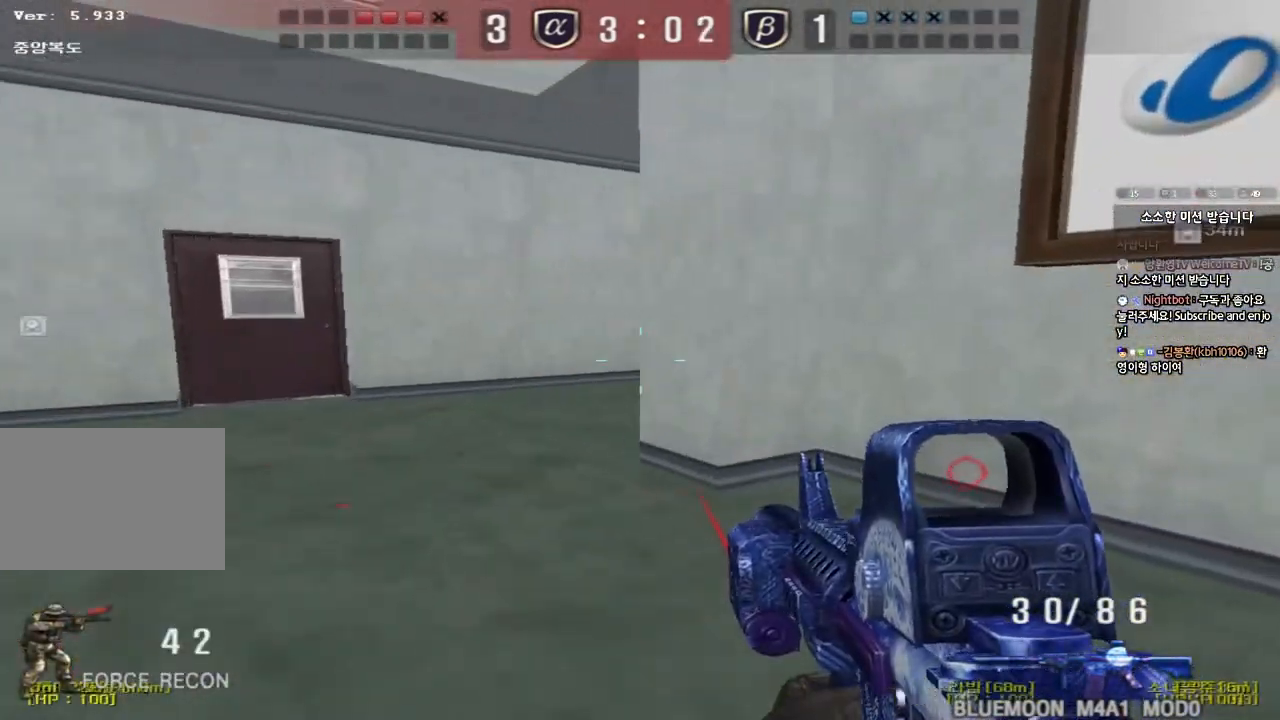
{"keys": ["shift"], "events": [[167, "a", "up"], [167, "d", "down"], [467, "shift", "down"], [483, "d", "up"], [483, "w", "up"]]}
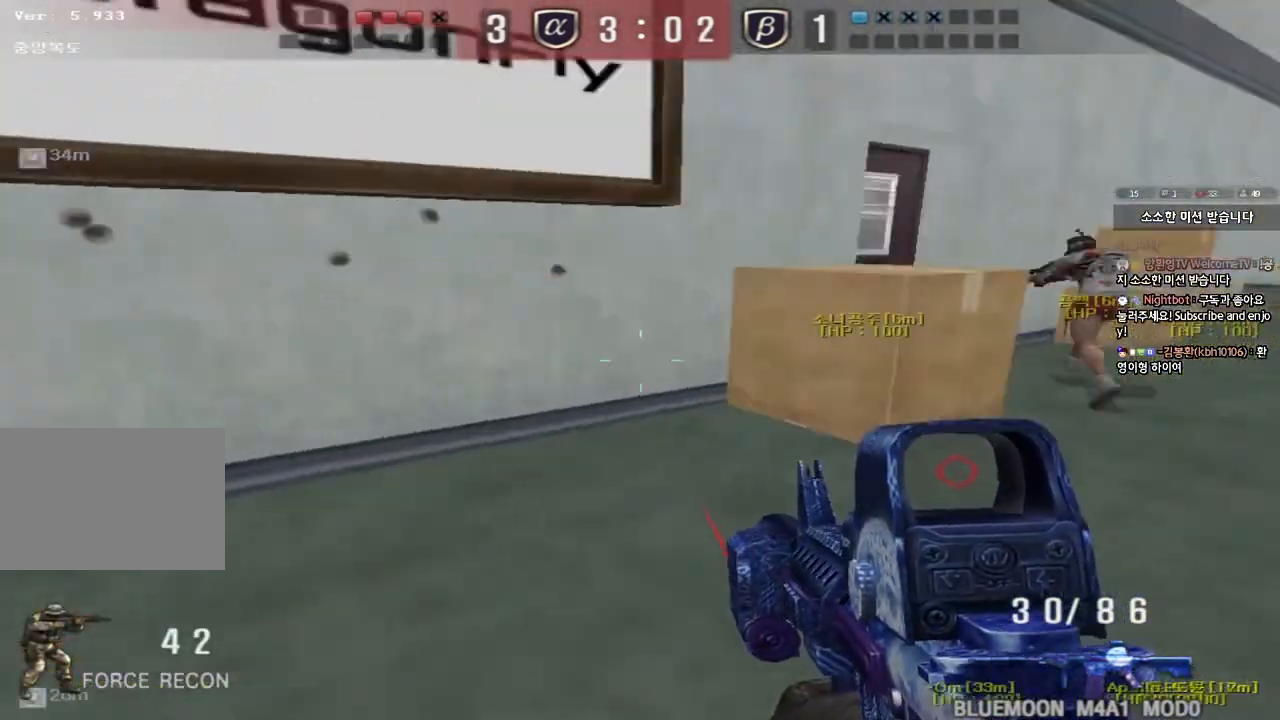
{"keys": [], "events": [[33, "space", "down"], [133, "space", "up"], [383, "shift", "up"]]}
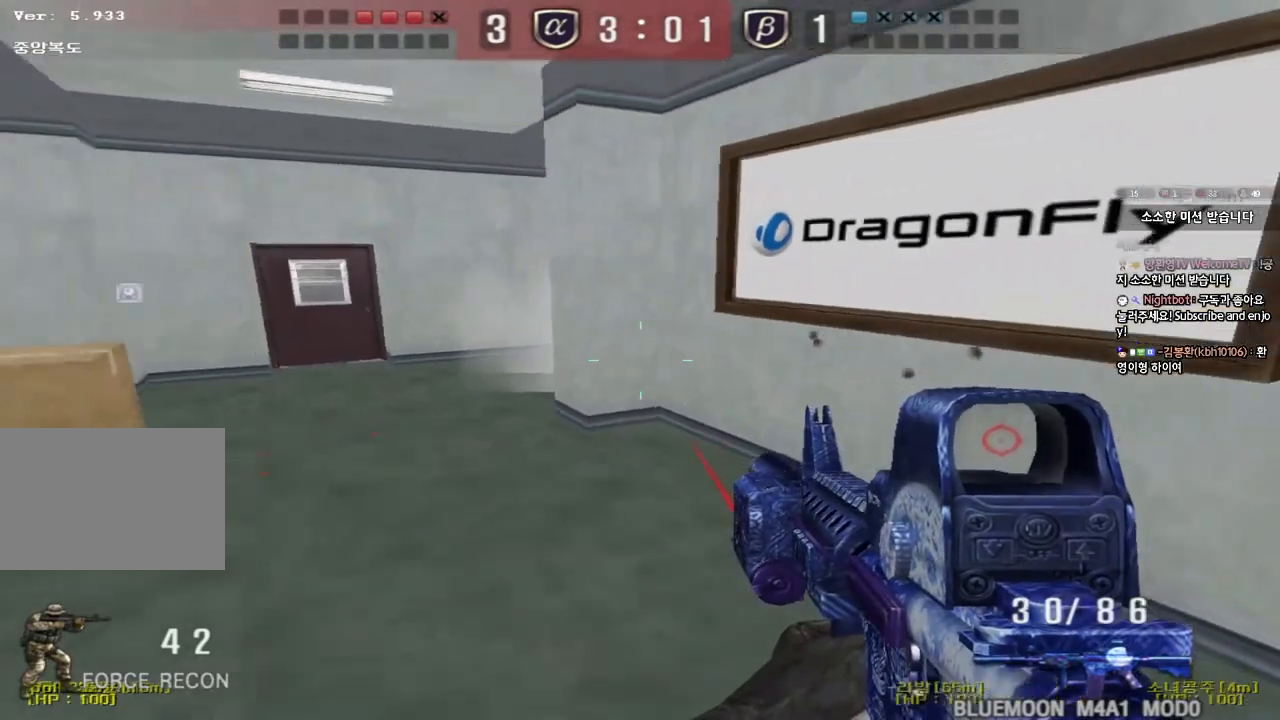
{"keys": ["ctrl", "space"], "events": [[100, "a", "down"], [133, "w", "down"], [433, "space", "down"], [450, "ctrl", "down"], [467, "w", "up"], [500, "a", "up"]]}
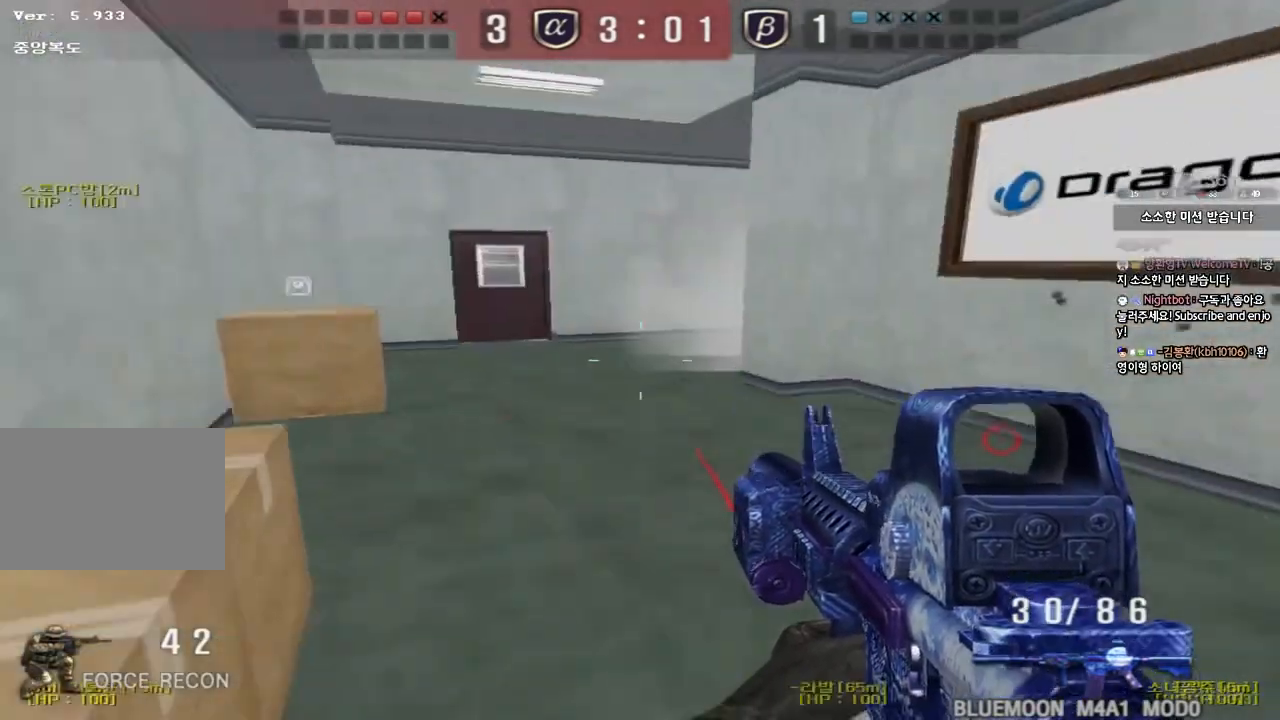
{"keys": ["a", "s"], "events": [[50, "space", "up"], [83, "ctrl", "up"], [433, "a", "down"], [433, "s", "down"]]}
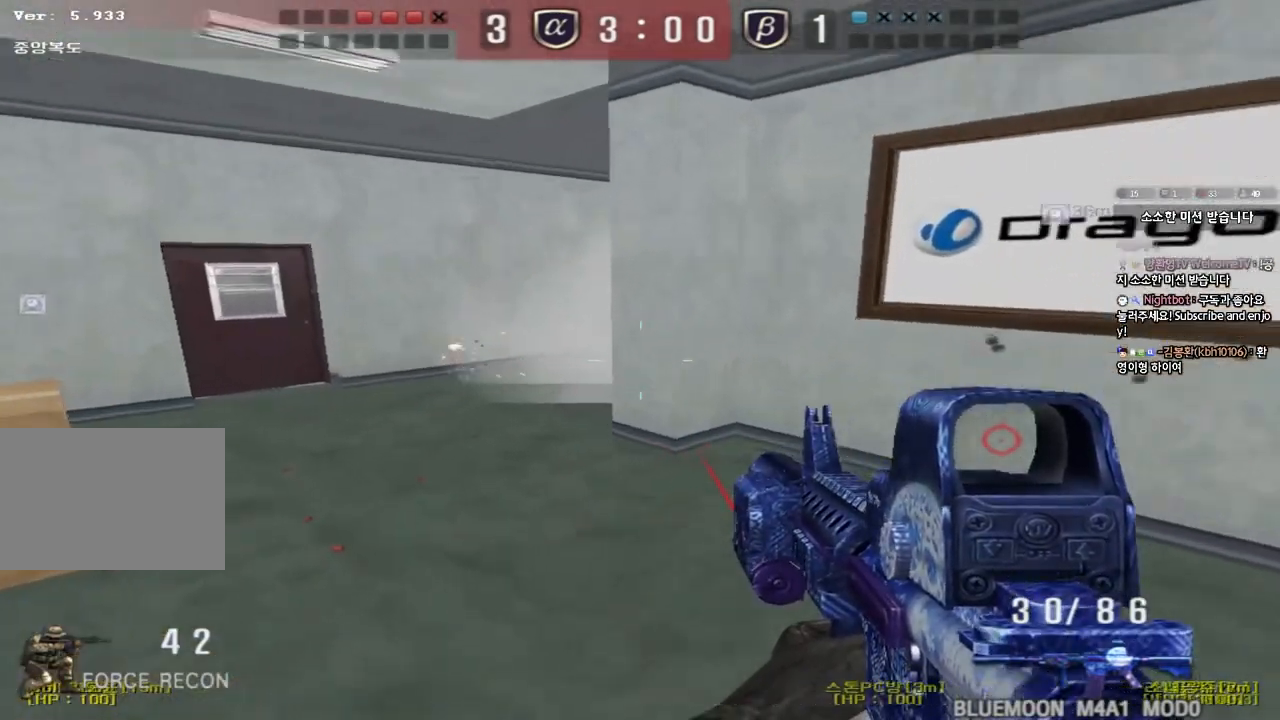
{"keys": ["a", "ctrl", "s", "space"], "events": [[150, "shift", "down"], [333, "shift", "up"], [450, "ctrl", "down"], [450, "space", "down"]]}
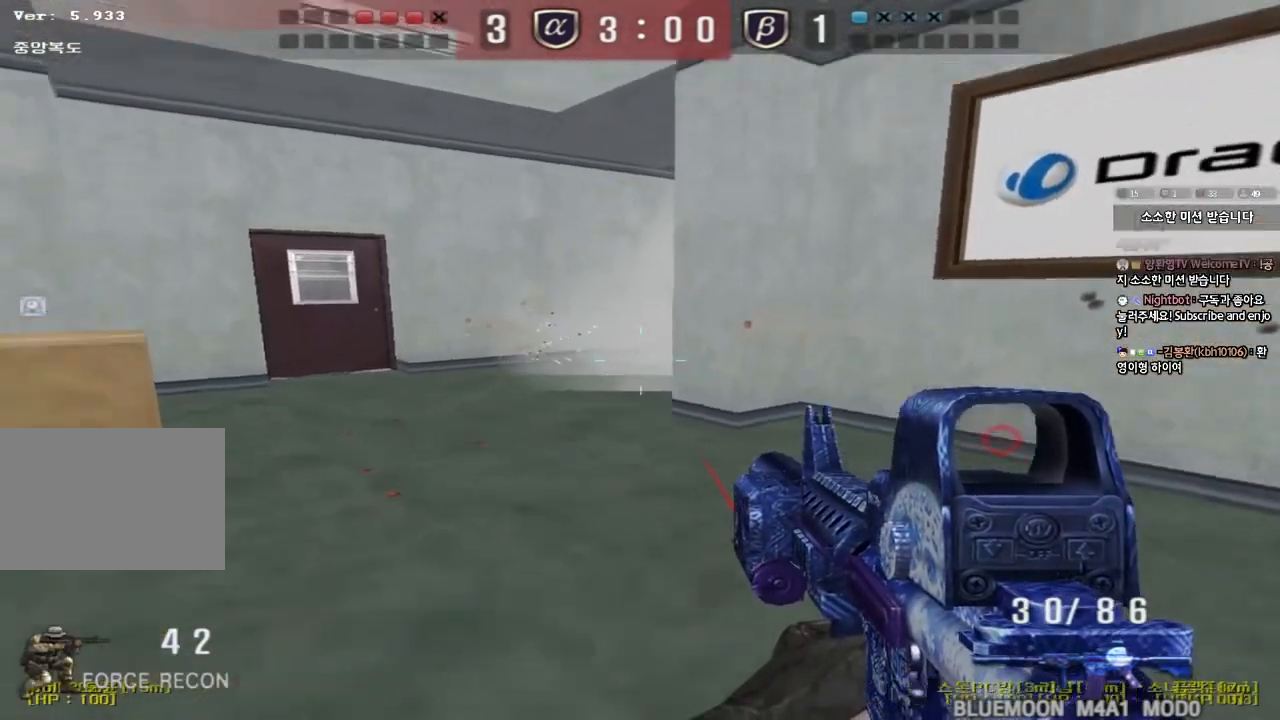
{"keys": ["a", "s"], "events": [[100, "space", "up"], [117, "s", "up"], [133, "a", "up"], [133, "ctrl", "up"], [500, "a", "down"], [500, "s", "down"]]}
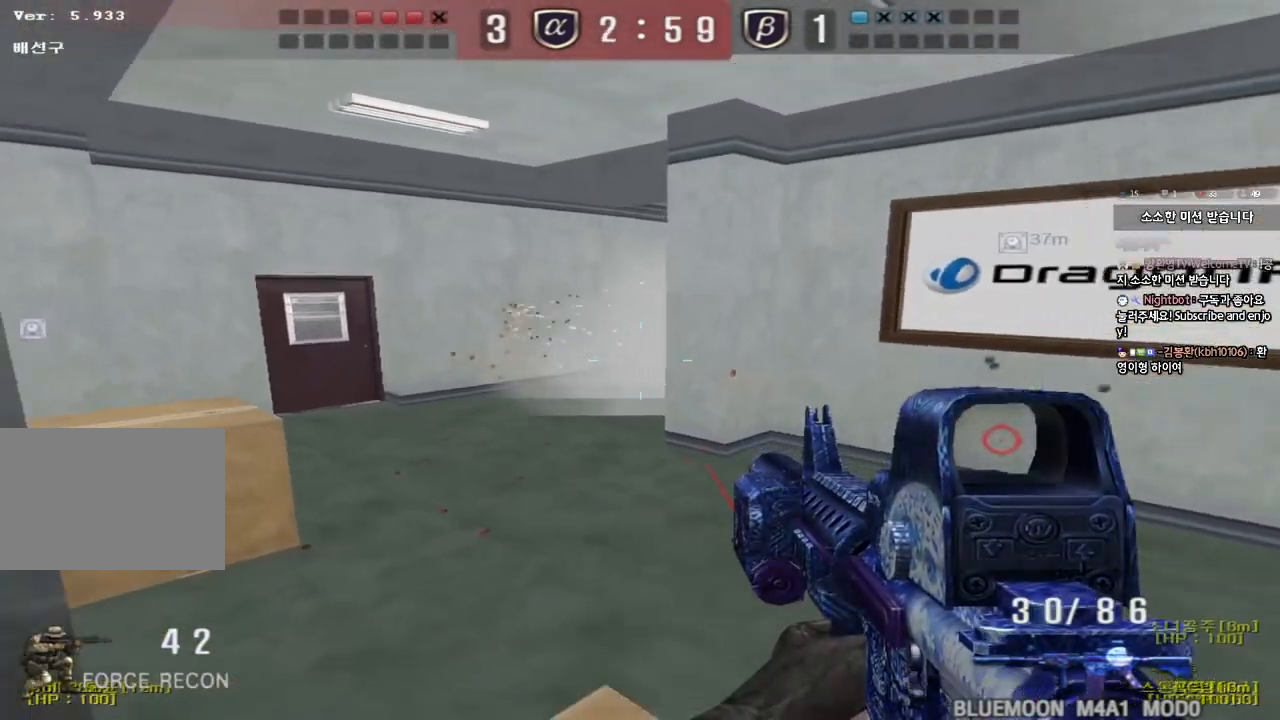
{"keys": ["d", "w"], "events": [[50, "shift", "down"], [117, "s", "up"], [133, "a", "up"], [400, "w", "down"], [417, "d", "down"], [467, "shift", "up"]]}
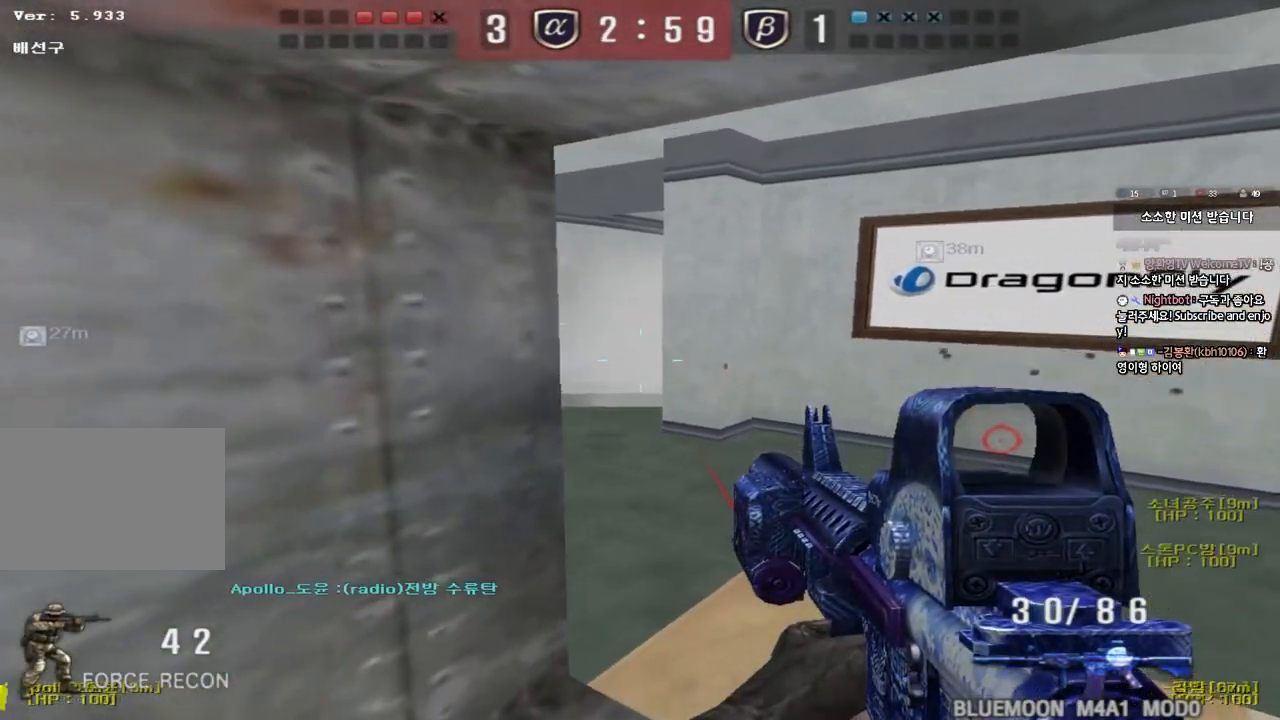
{"keys": ["a", "shift", "w"], "events": [[217, "d", "up"], [233, "a", "down"], [500, "shift", "down"]]}
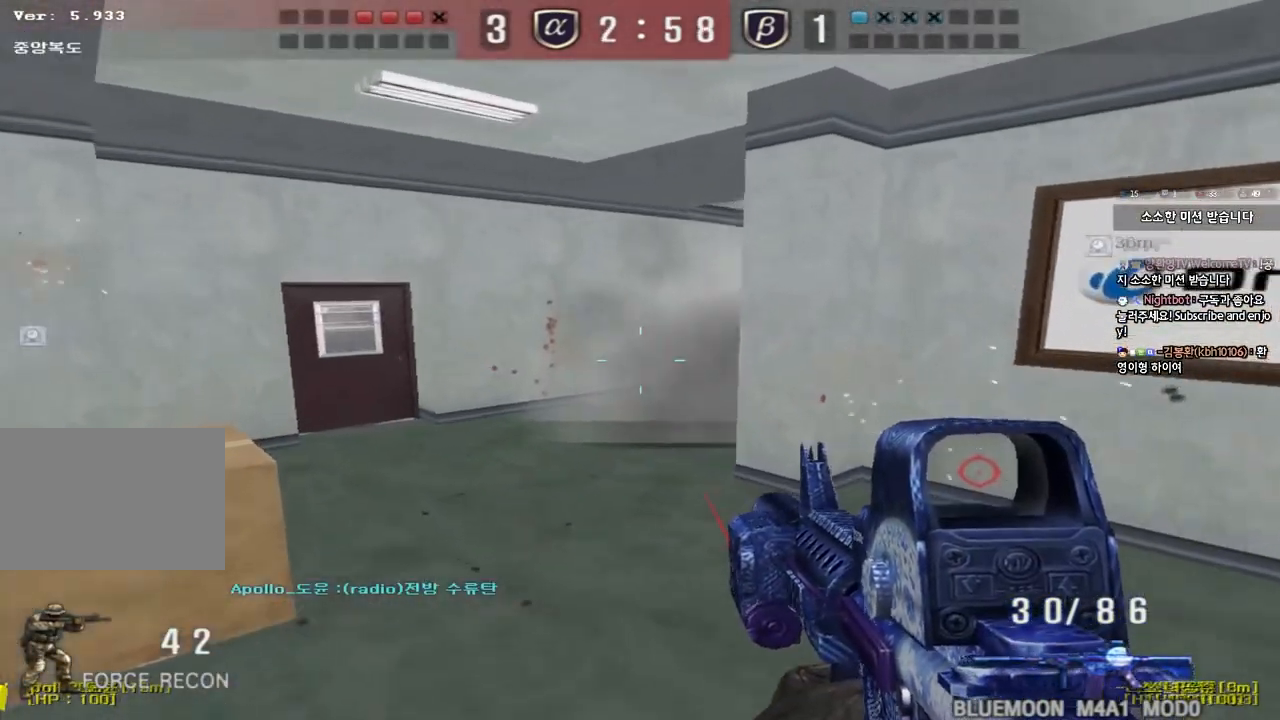
{"keys": [], "events": [[17, "space", "down"], [17, "w", "up"], [33, "a", "up"], [167, "space", "up"], [350, "shift", "up"]]}
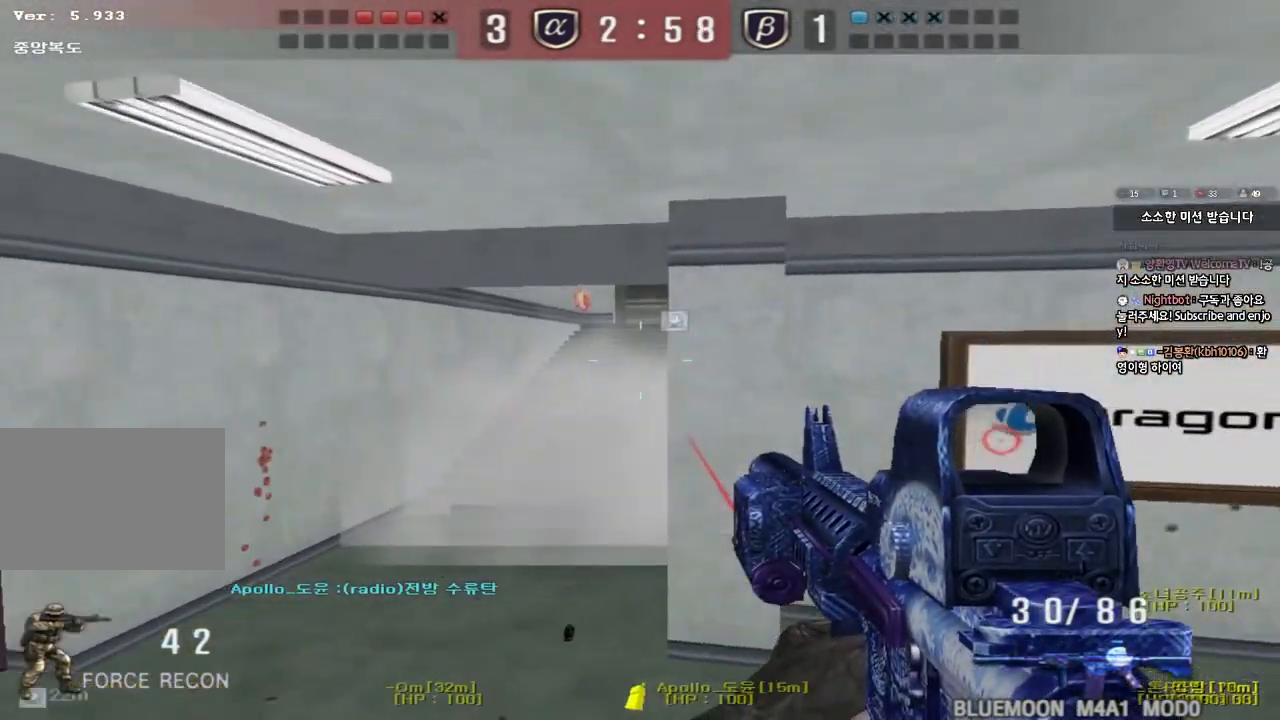
{"keys": ["d", "w"], "events": [[217, "d", "down"], [217, "w", "down"], [233, "space", "down"], [433, "space", "up"]]}